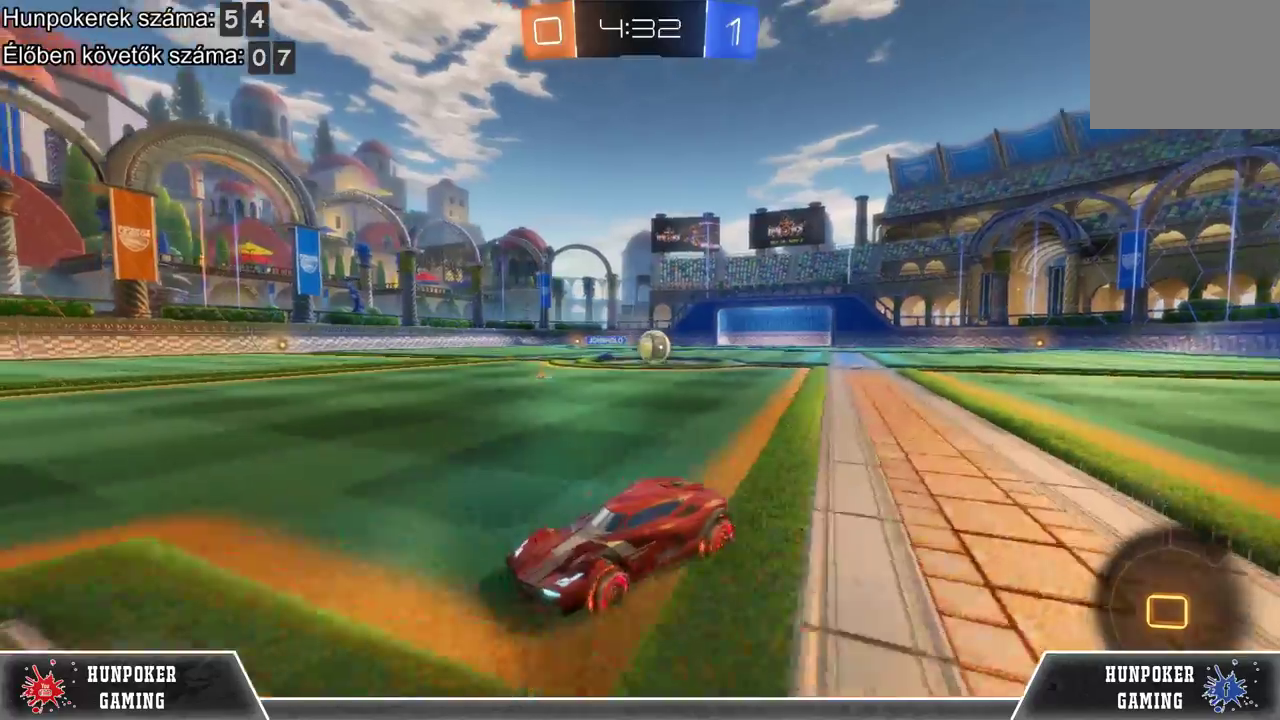
Gameplay with a controller (Xbox layout); each line is a JSON object with the inputs held at the frame after it. "events" lists button and stick changes between this image and that frame as [ms after this image, input, new state], when the widget could be followed in between.
{"buttons": ["R2"], "left_stick": "right", "right_stick": "center", "events": [[300, "left_stick", "right"]]}
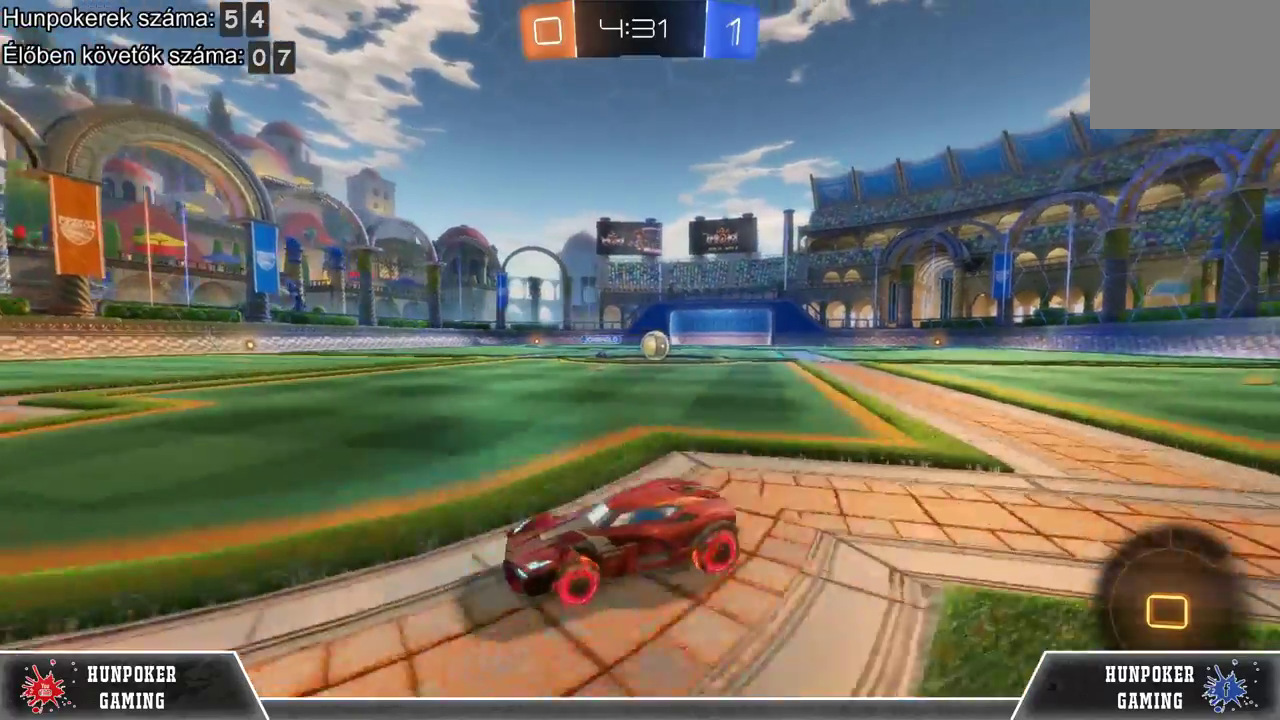
{"buttons": ["R2"], "left_stick": "right", "right_stick": "center", "events": []}
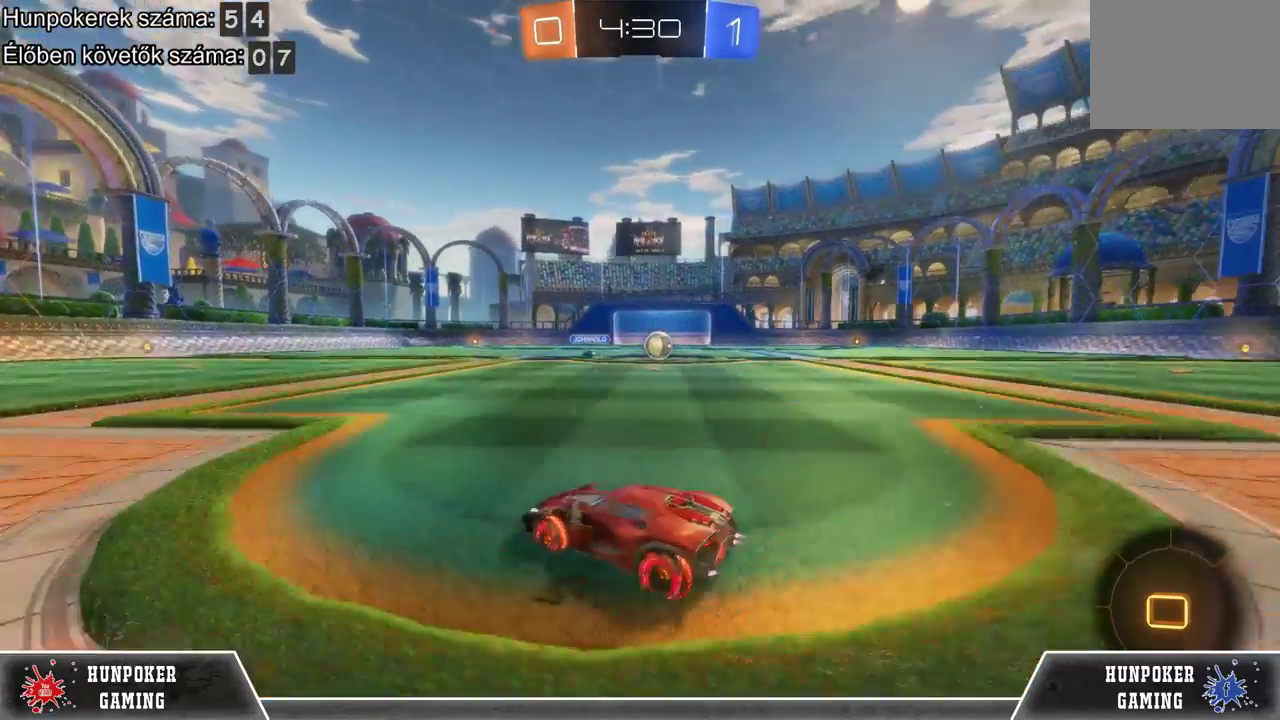
{"buttons": ["R2"], "left_stick": "right", "right_stick": "center", "events": []}
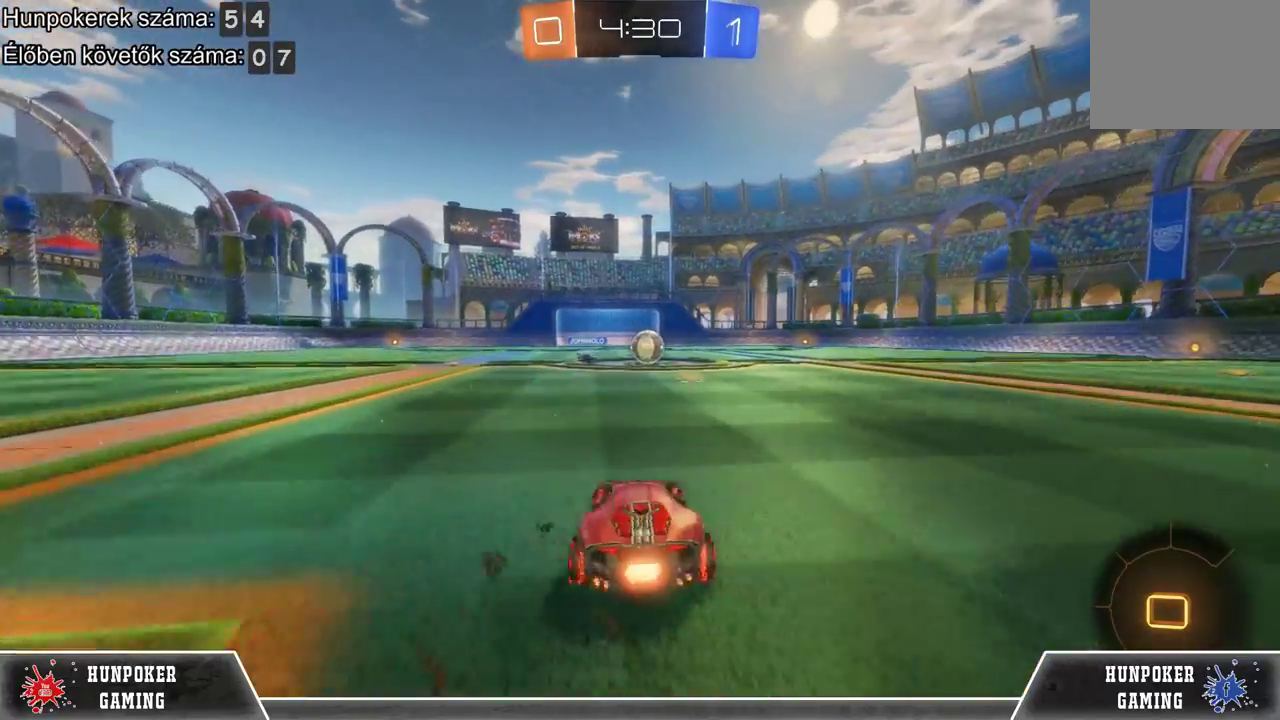
{"buttons": [], "left_stick": "center", "right_stick": "center", "events": [[133, "left_stick", "center"], [300, "R2", "up"]]}
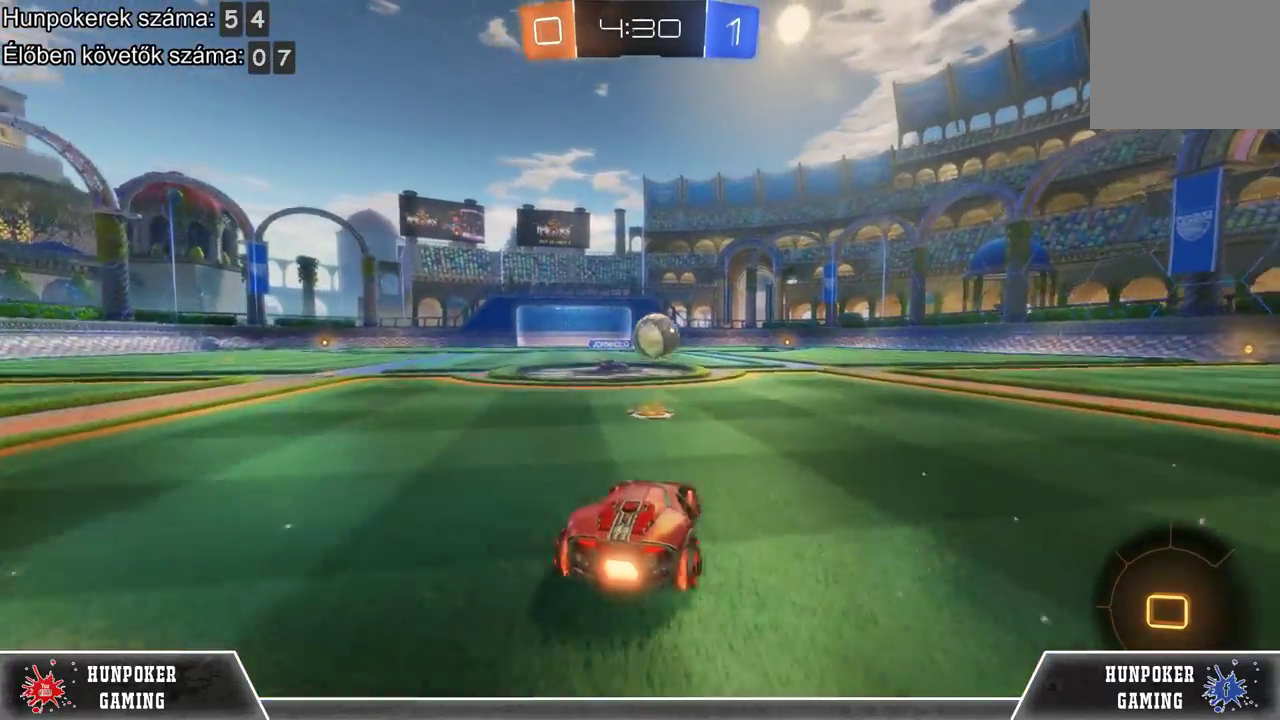
{"buttons": ["R2"], "left_stick": "right", "right_stick": "center", "events": [[200, "R2", "down"], [200, "left_stick", "right"]]}
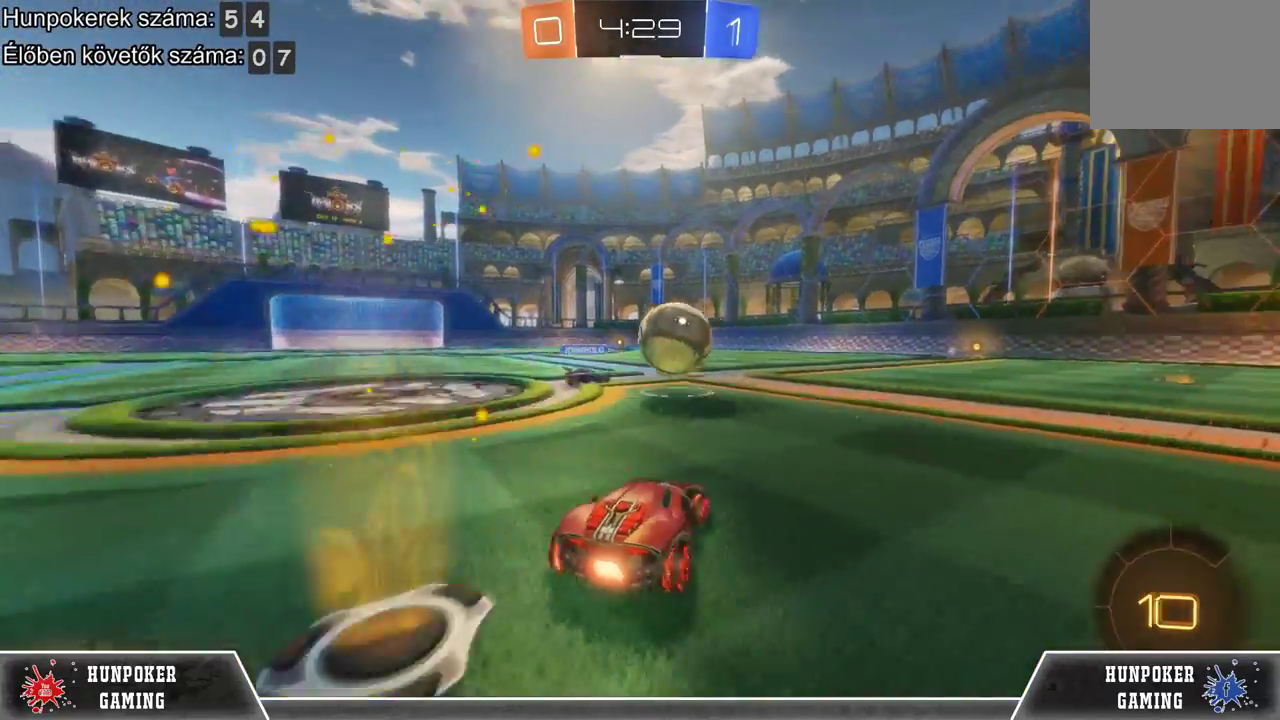
{"buttons": ["R1", "R2"], "left_stick": "center", "right_stick": "center", "events": [[467, "R1", "down"], [467, "left_stick", "center"]]}
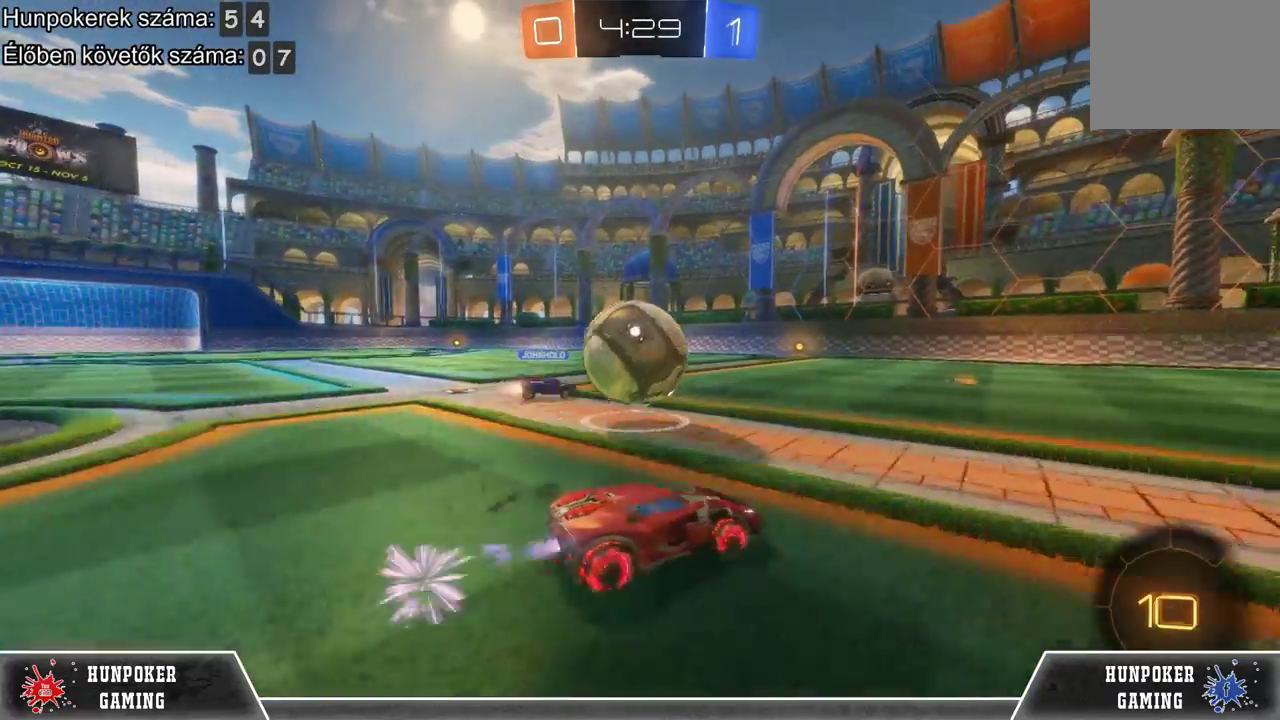
{"buttons": ["R2"], "left_stick": "left", "right_stick": "center", "events": [[200, "R1", "up"], [200, "left_stick", "left"], [367, "A", "down"], [500, "A", "up"]]}
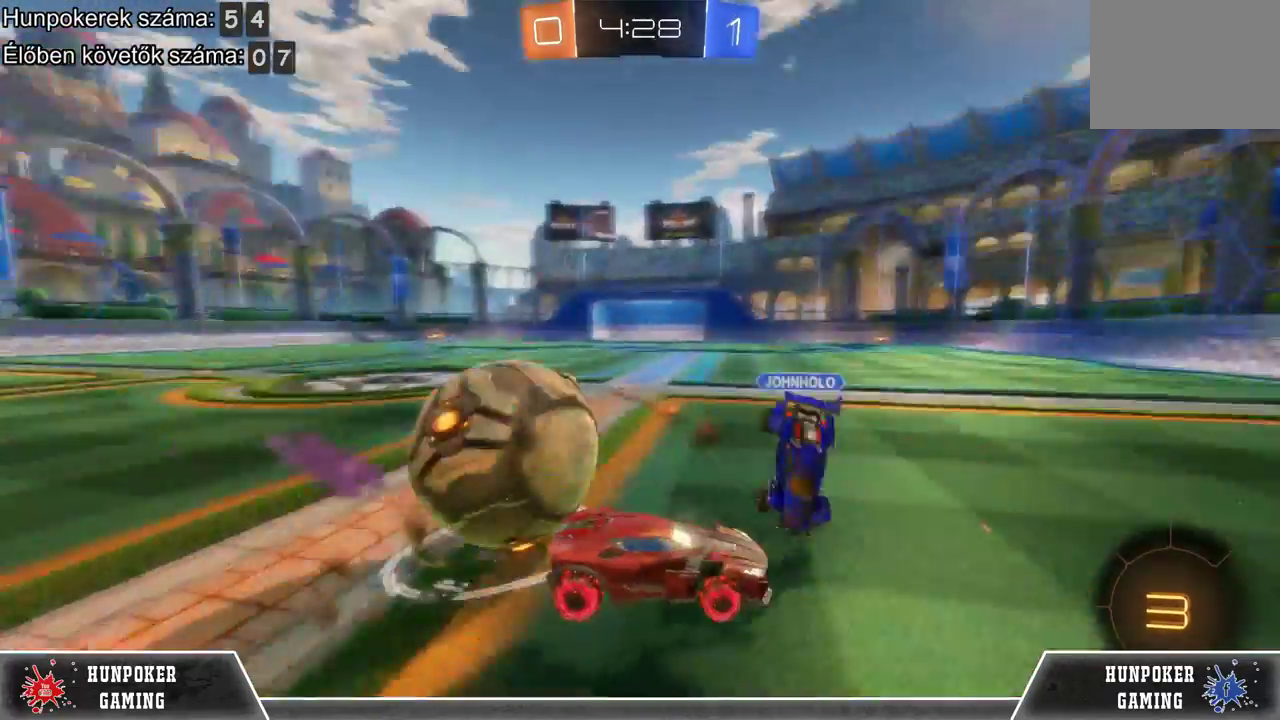
{"buttons": ["R2"], "left_stick": "center", "right_stick": "center", "events": [[67, "A", "down"], [233, "left_stick", "center"], [267, "A", "up"]]}
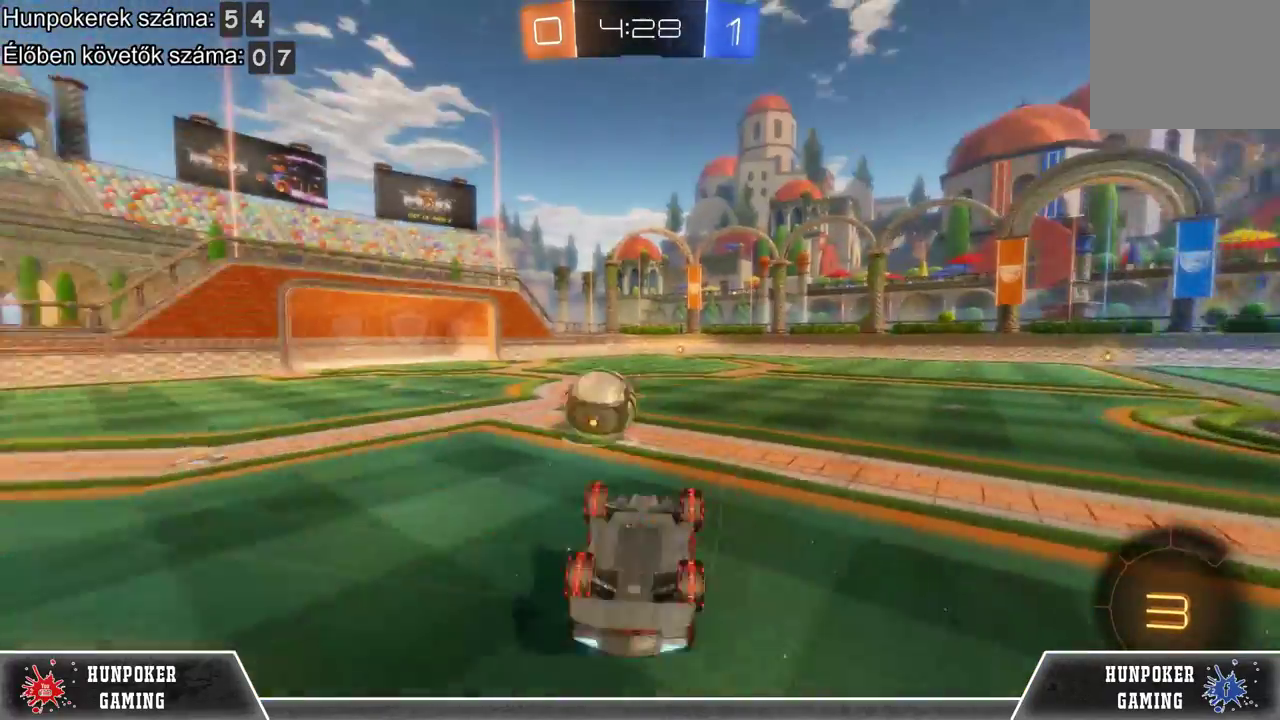
{"buttons": ["R2"], "left_stick": "center", "right_stick": "center", "events": [[267, "left_stick", "right"], [467, "left_stick", "center"]]}
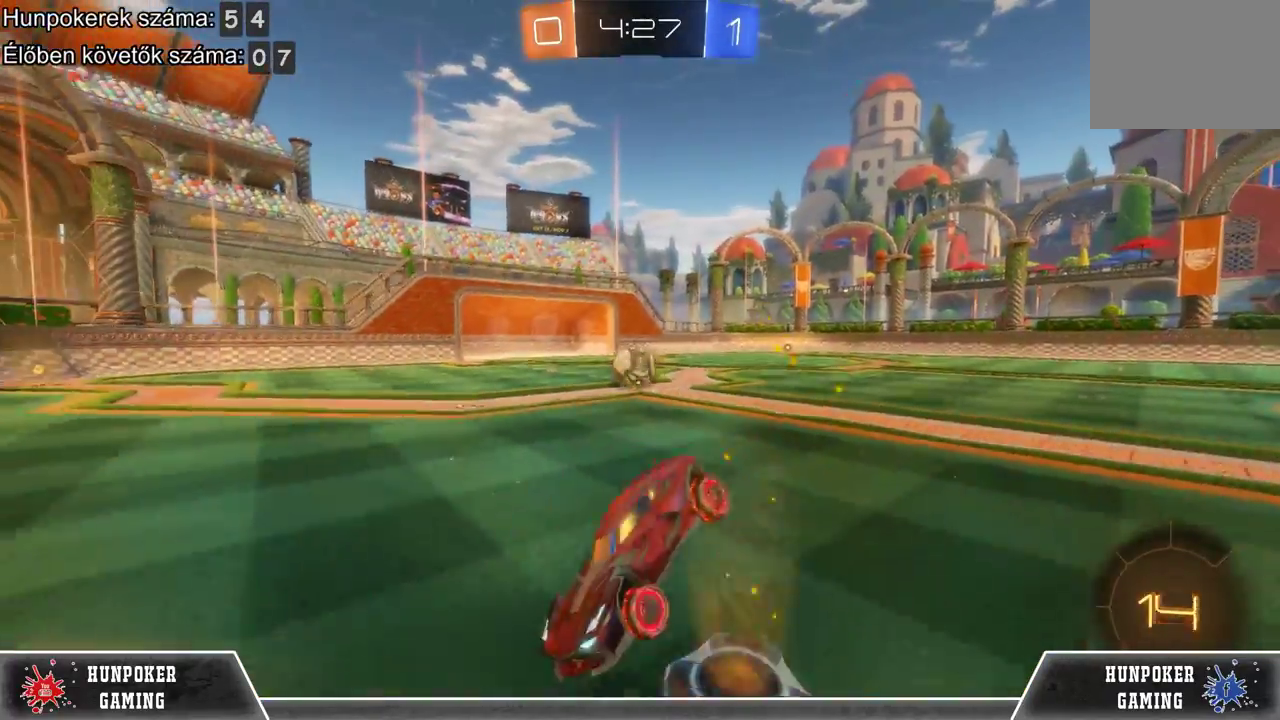
{"buttons": ["R1", "R2"], "left_stick": "right", "right_stick": "center", "events": [[267, "left_stick", "right"], [333, "R1", "down"]]}
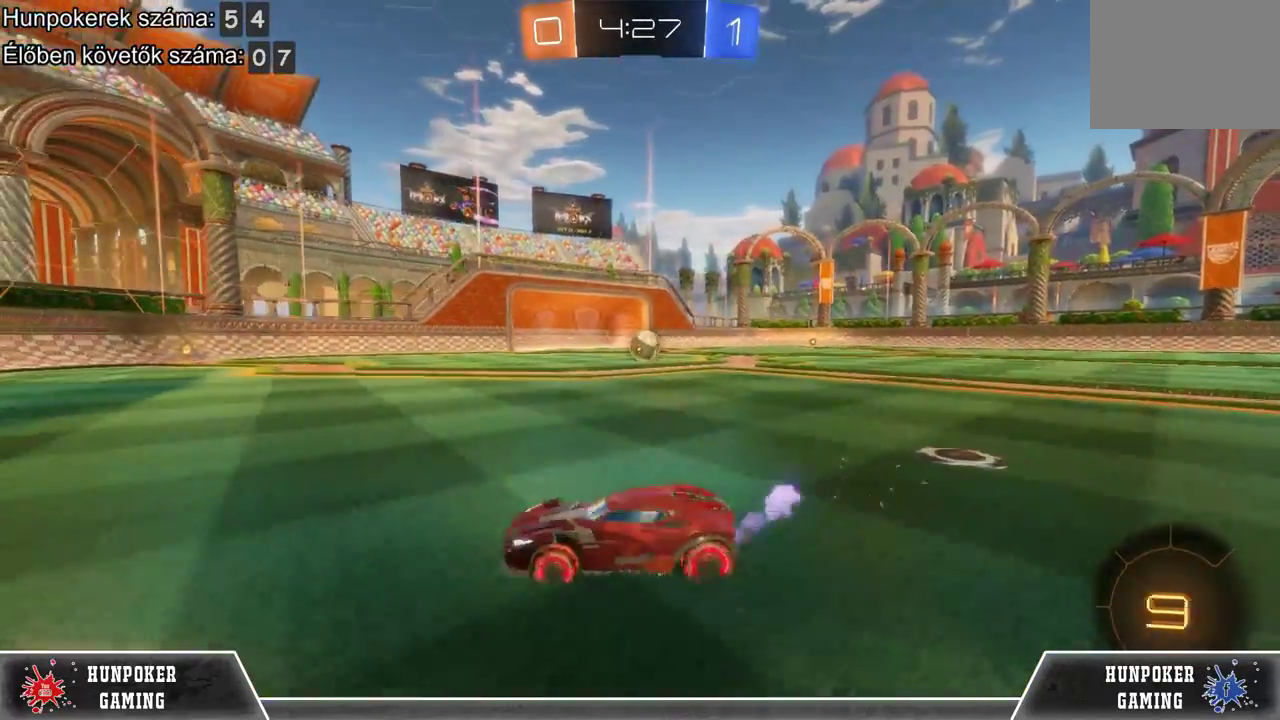
{"buttons": ["R1", "R2"], "left_stick": "right", "right_stick": "center", "events": []}
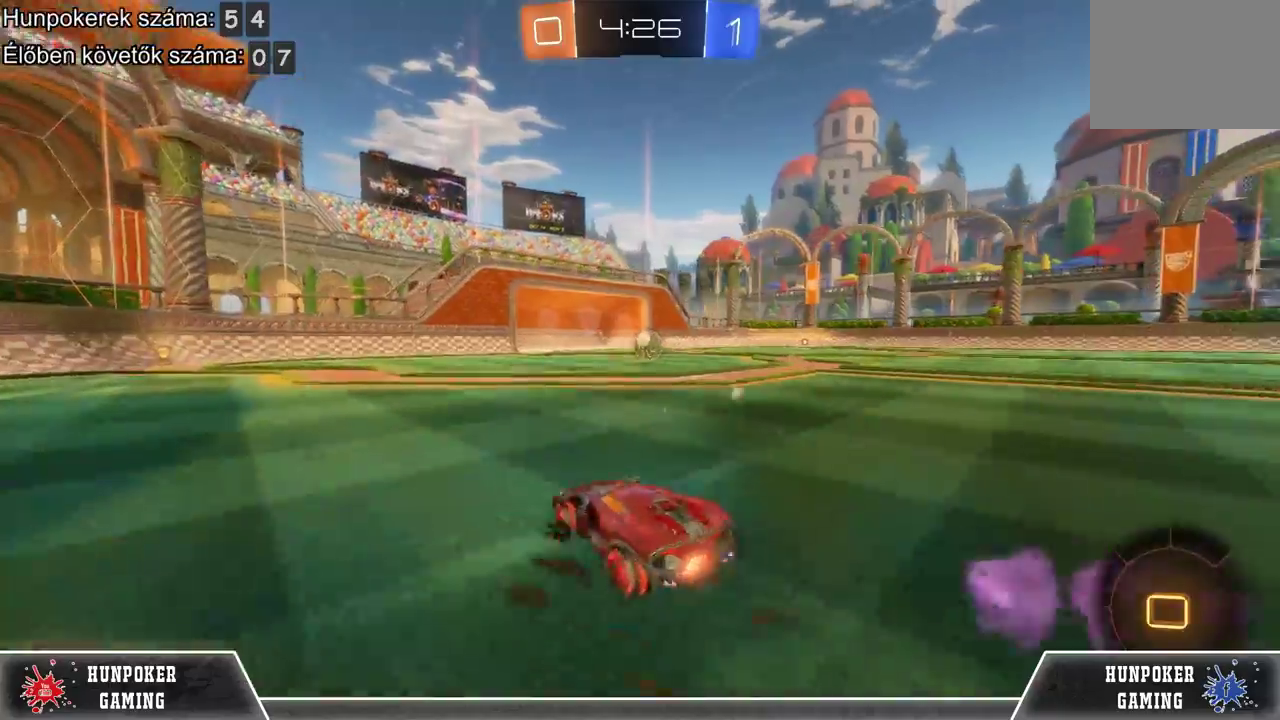
{"buttons": ["R1", "R2"], "left_stick": "center", "right_stick": "center", "events": [[133, "left_stick", "center"]]}
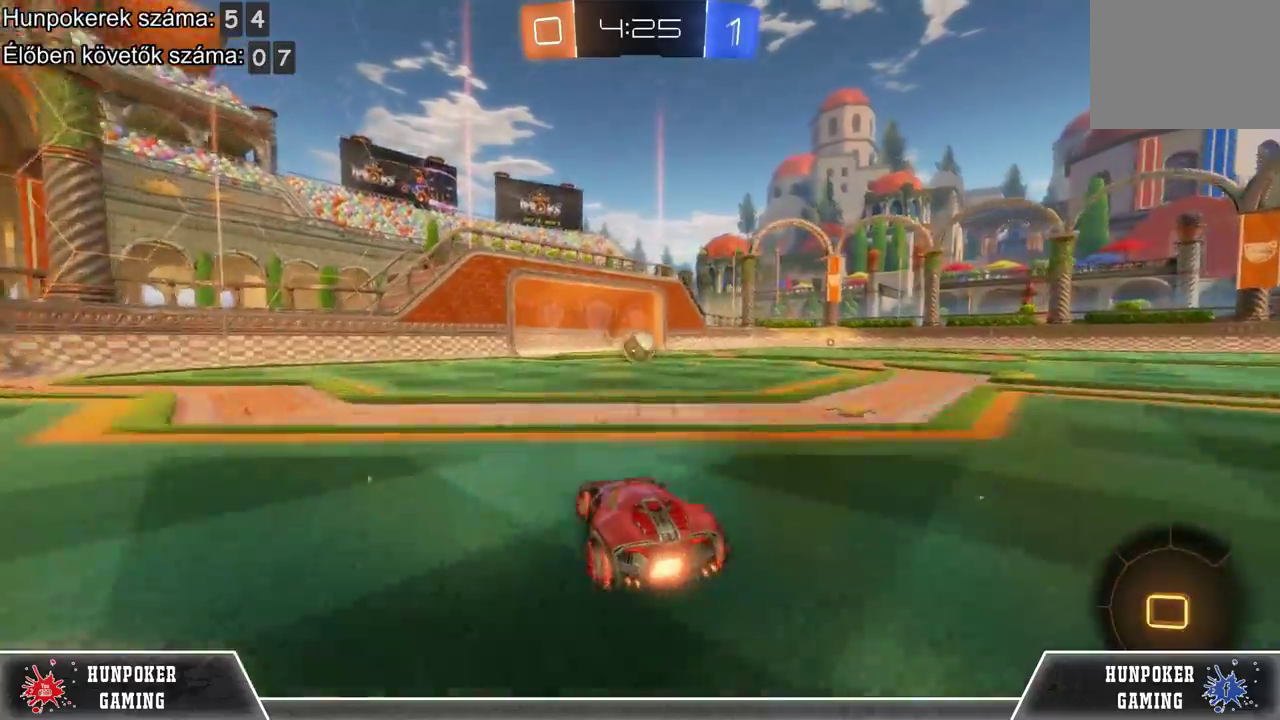
{"buttons": ["R2"], "left_stick": "center", "right_stick": "center", "events": [[133, "left_stick", "right"], [300, "R1", "up"], [300, "left_stick", "center"]]}
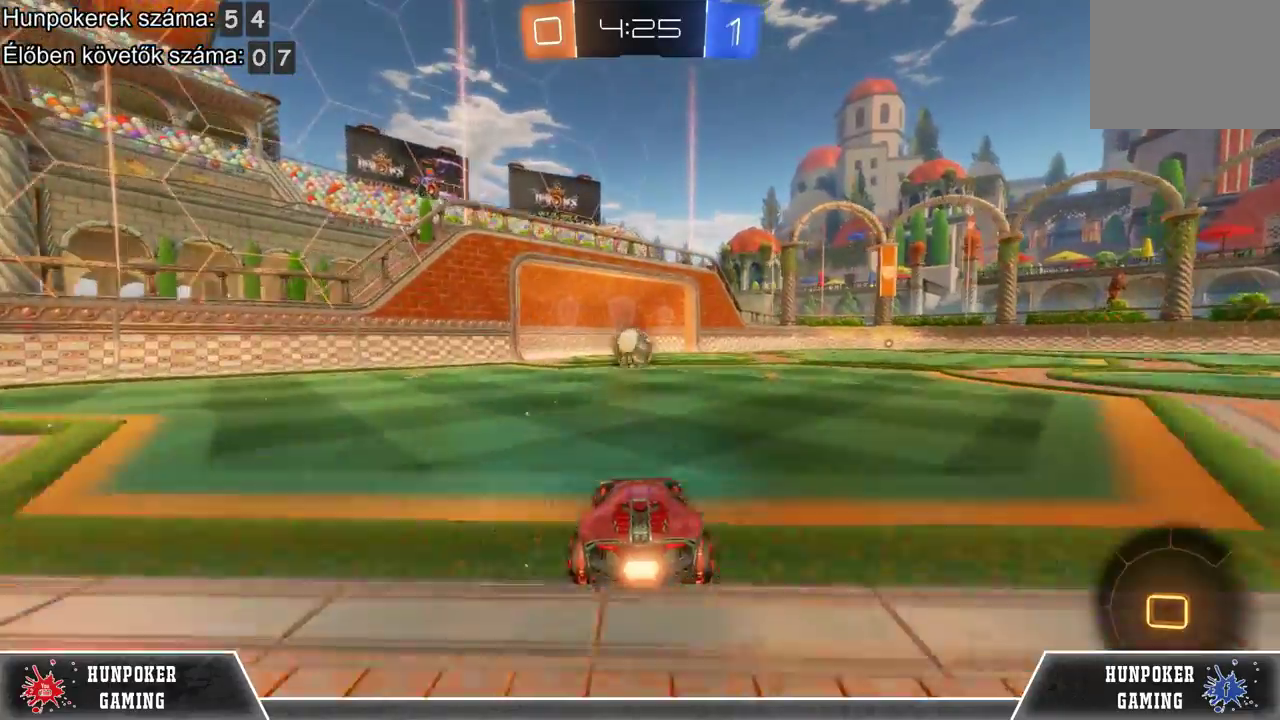
{"buttons": ["R2"], "left_stick": "center", "right_stick": "center", "events": [[100, "left_stick", "up-left"], [133, "A", "down"], [233, "A", "up"], [267, "left_stick", "up"], [333, "A", "down"], [500, "A", "up"], [500, "left_stick", "center"]]}
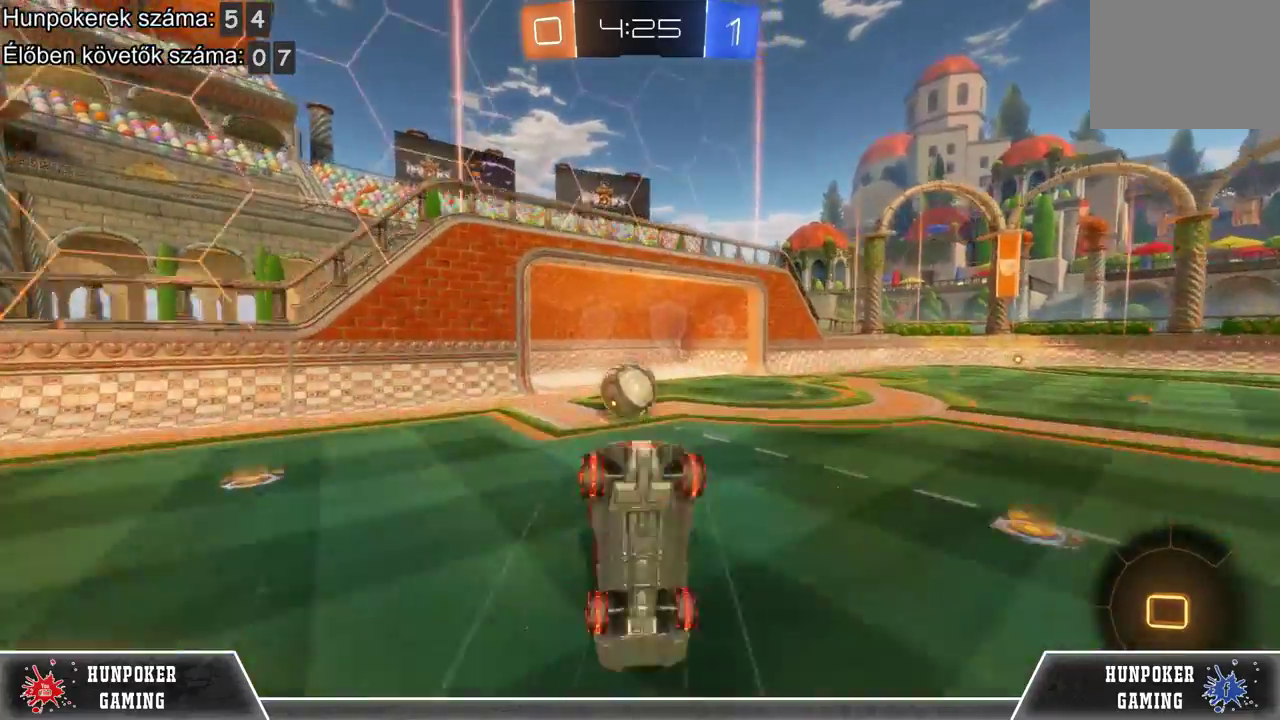
{"buttons": [], "left_stick": "left", "right_stick": "center", "events": [[433, "left_stick", "left"], [500, "R2", "up"]]}
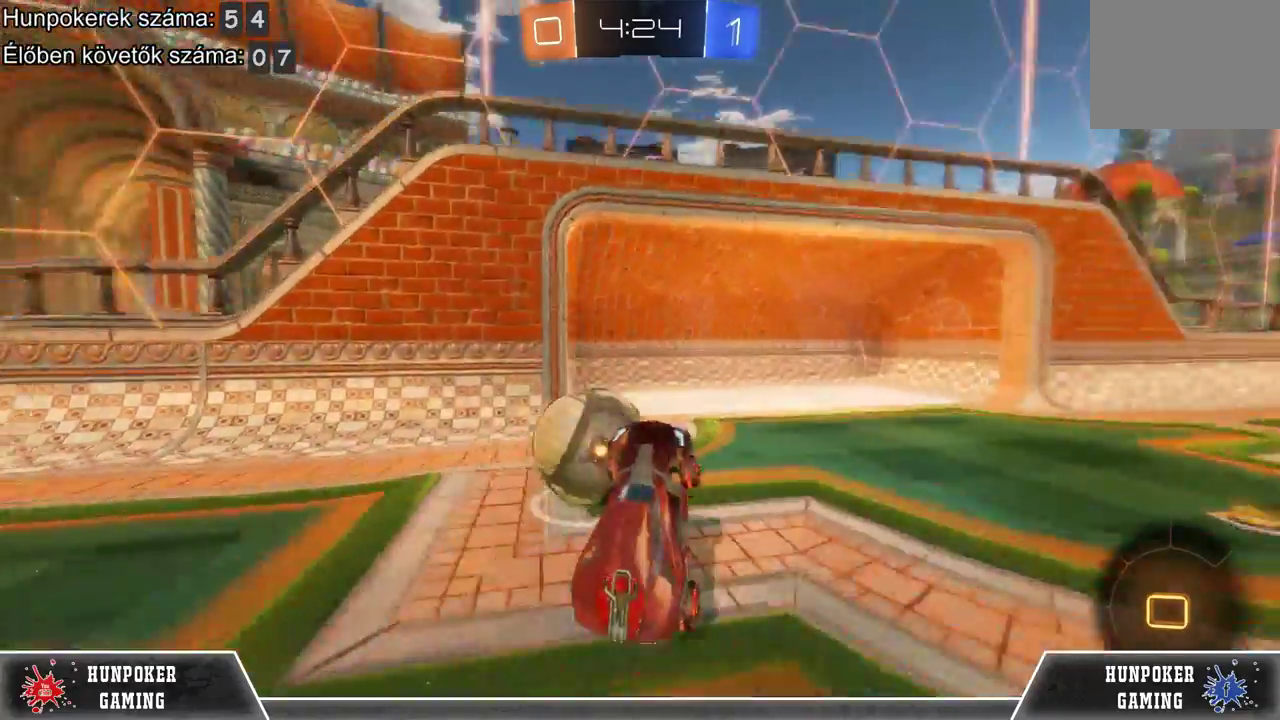
{"buttons": ["R2"], "left_stick": "center", "right_stick": "center", "events": [[500, "R2", "down"], [500, "left_stick", "center"]]}
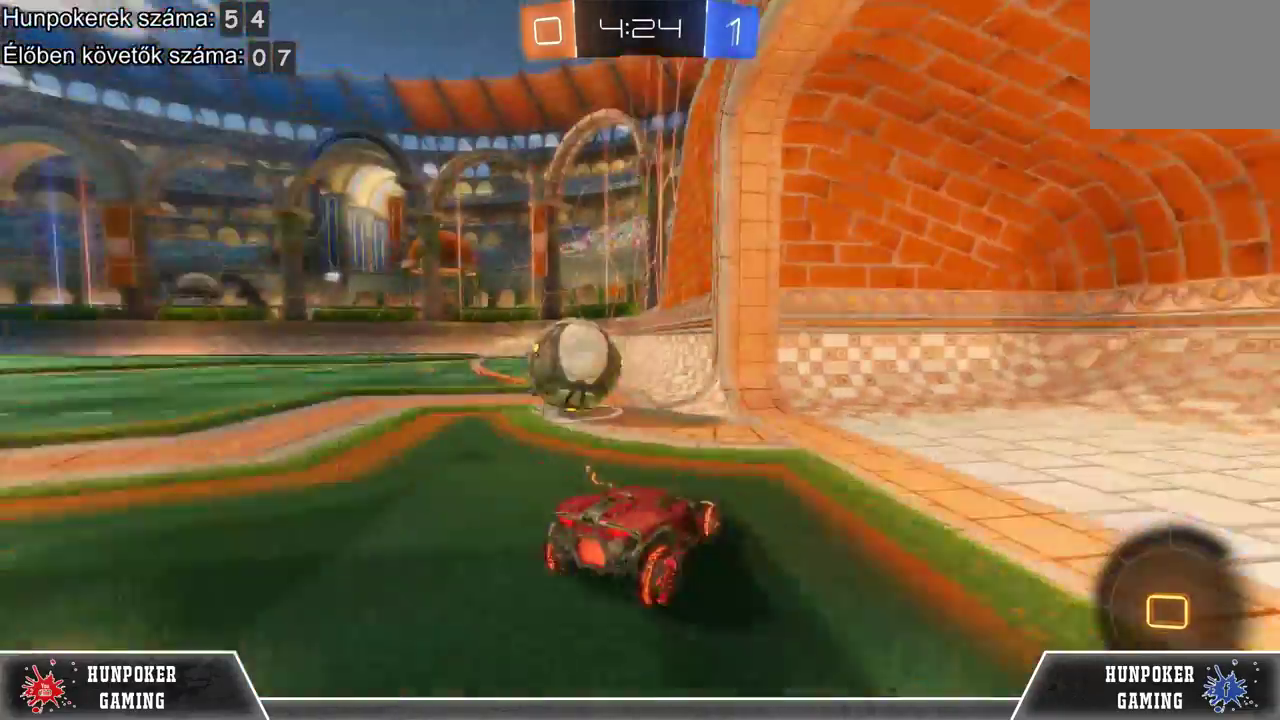
{"buttons": [], "left_stick": "center", "right_stick": "center", "events": [[67, "left_stick", "left"], [233, "R2", "up"], [467, "left_stick", "center"]]}